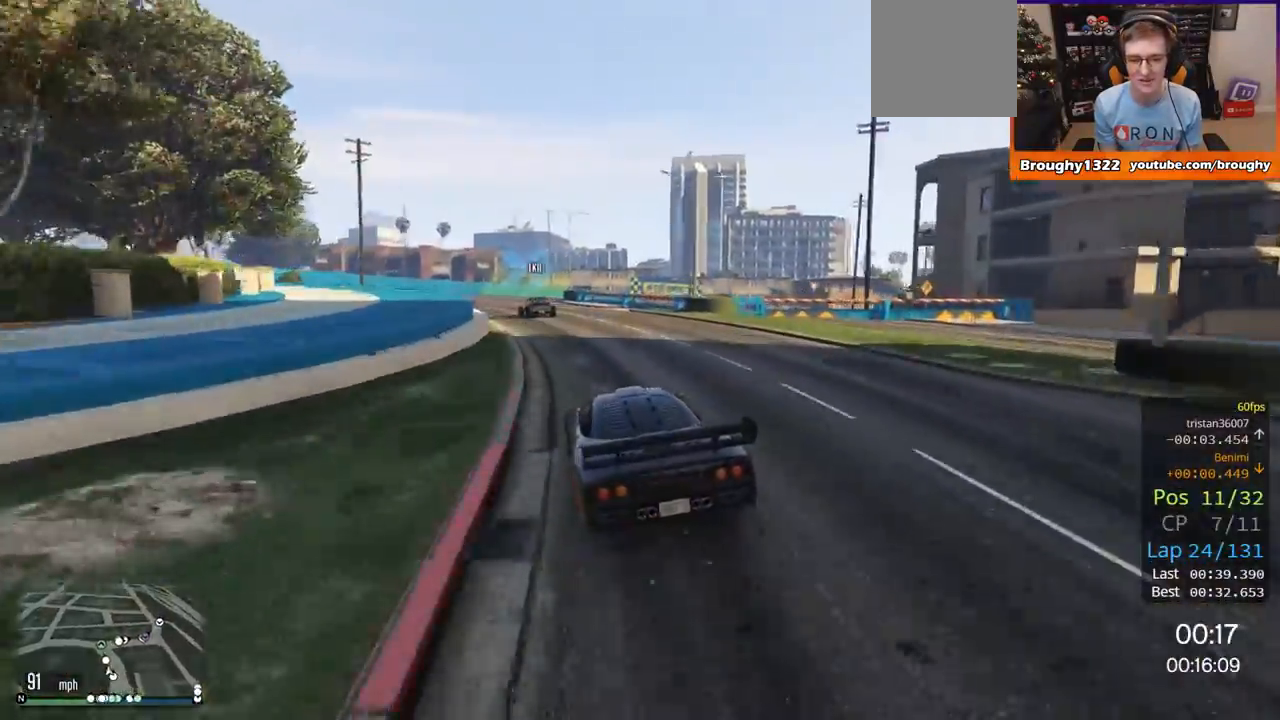
Gameplay with a controller (Xbox layout); each line is a JSON object with the inputs held at the frame after it. "events" lists button and stick changes between this image and that frame as [ms after this image, input, new state], when the widget could be followed in between.
{"buttons": ["R2"], "left_stick": "center", "right_stick": "center", "events": [[67, "left_stick", "up-left"], [201, "left_stick", "center"]]}
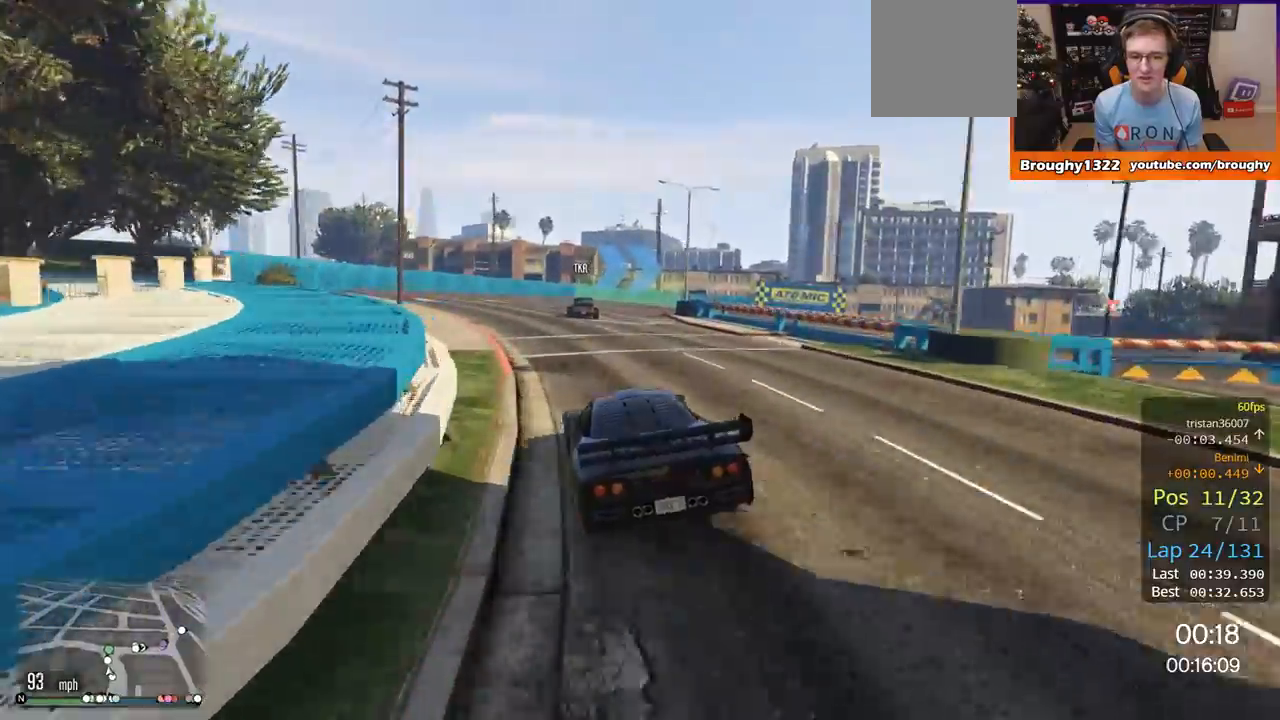
{"buttons": ["L2"], "left_stick": "right", "right_stick": "center", "events": [[300, "R2", "up"], [350, "left_stick", "right"], [400, "L2", "down"]]}
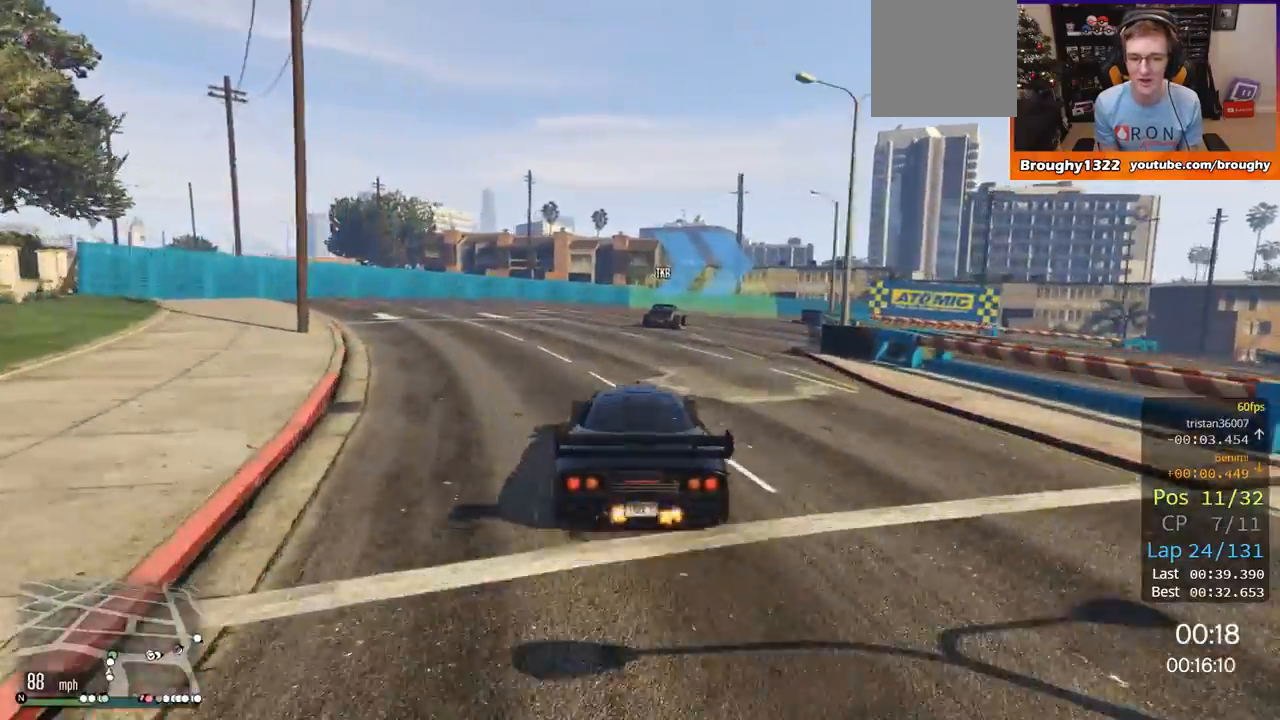
{"buttons": ["L2"], "left_stick": "right", "right_stick": "center", "events": [[84, "left_stick", "center"], [201, "L2", "up"], [267, "L2", "down"], [267, "left_stick", "right"]]}
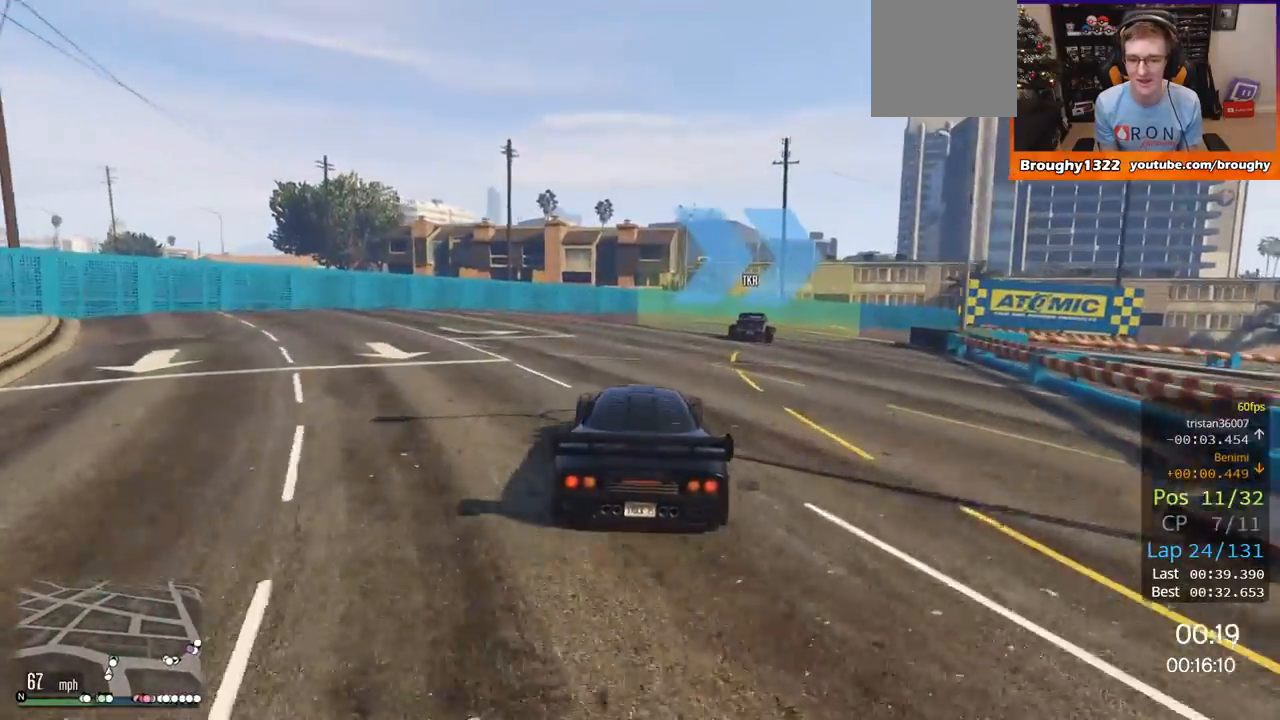
{"buttons": ["L2"], "left_stick": "right", "right_stick": "center", "events": [[17, "L2", "up"], [50, "L2", "down"], [217, "L2", "up"], [284, "L2", "down"]]}
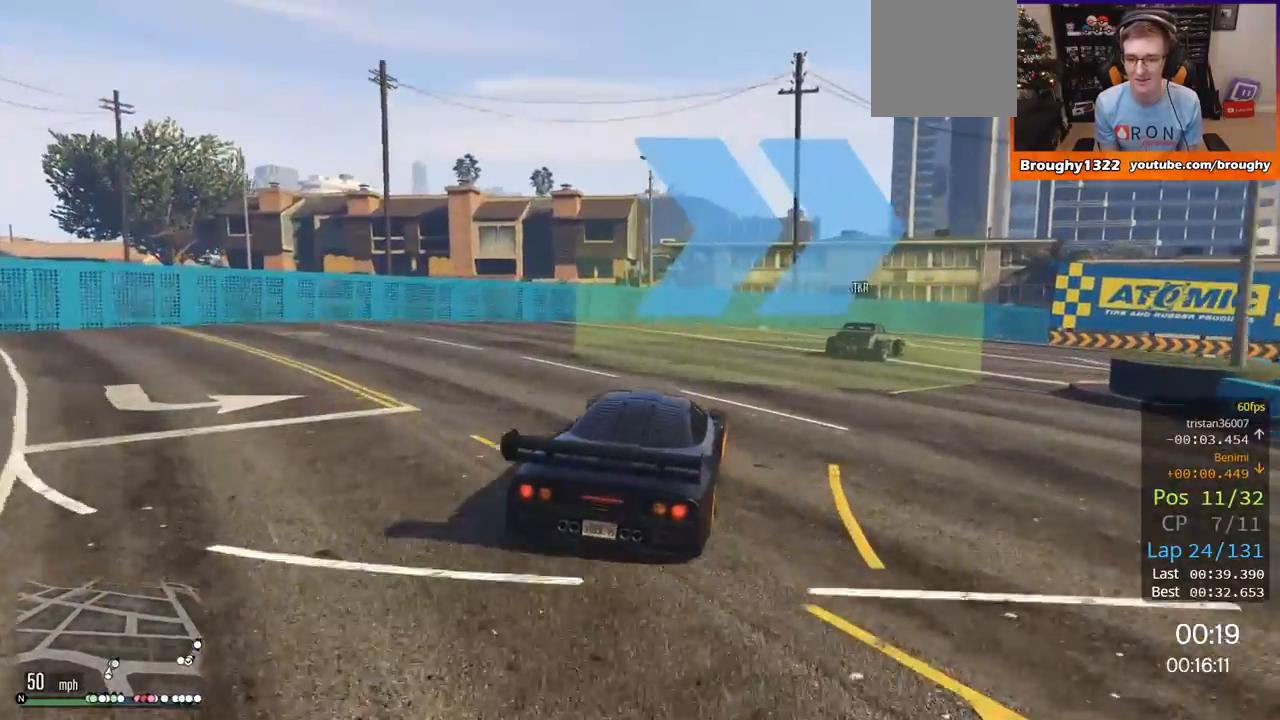
{"buttons": [], "left_stick": "right", "right_stick": "center", "events": [[16, "L2", "up"]]}
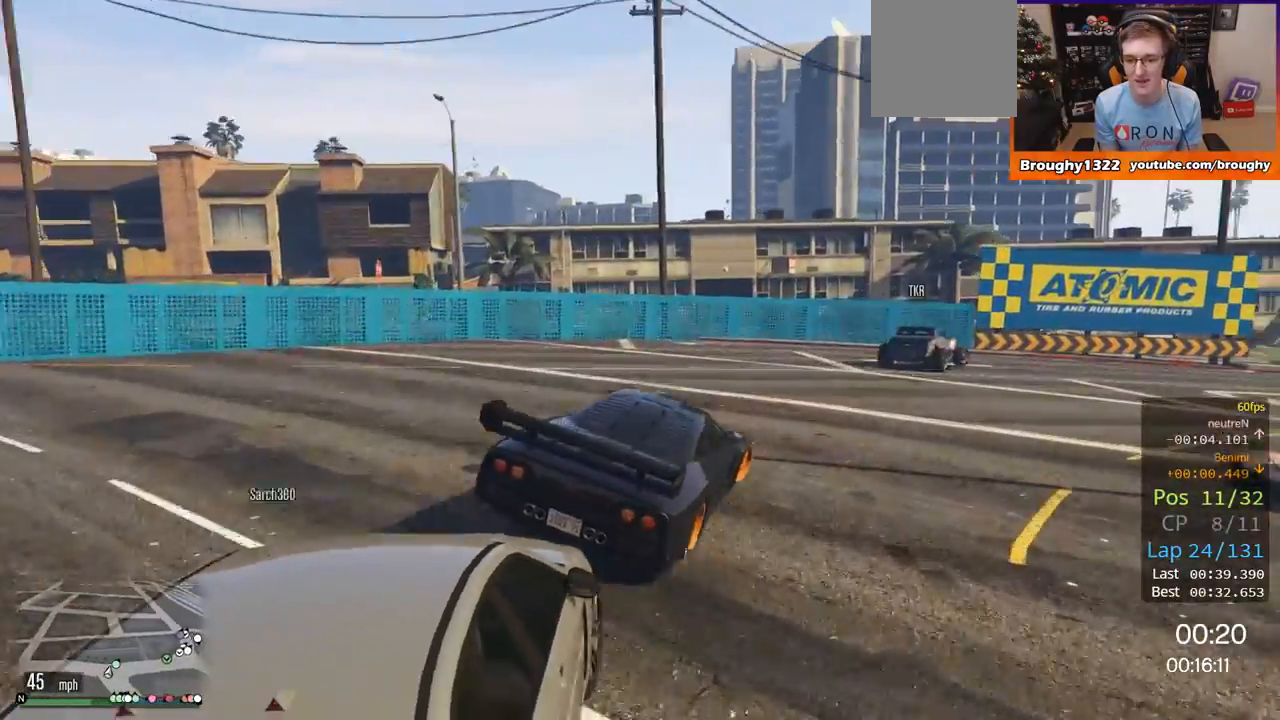
{"buttons": ["R2"], "left_stick": "right", "right_stick": "center", "events": [[217, "left_stick", "center"], [284, "R2", "down"], [467, "left_stick", "right"]]}
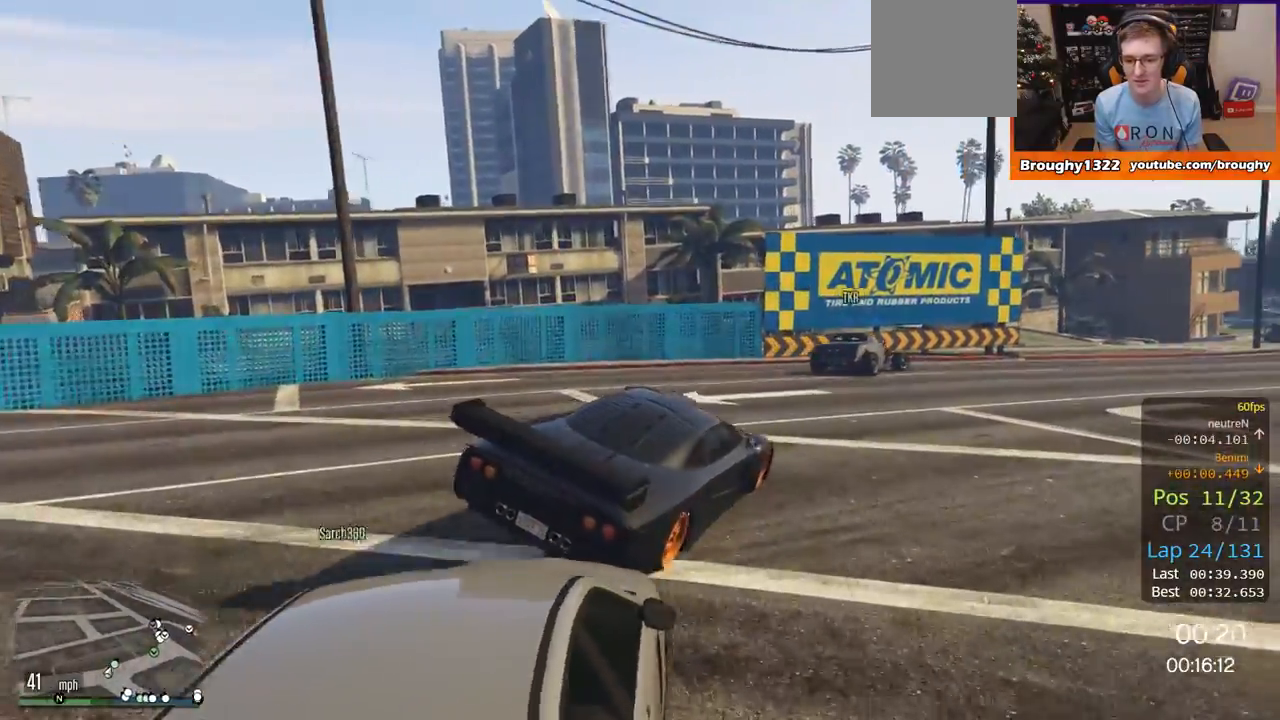
{"buttons": ["R2"], "left_stick": "center", "right_stick": "center", "events": [[50, "R2", "up"], [250, "R2", "down"], [300, "left_stick", "center"]]}
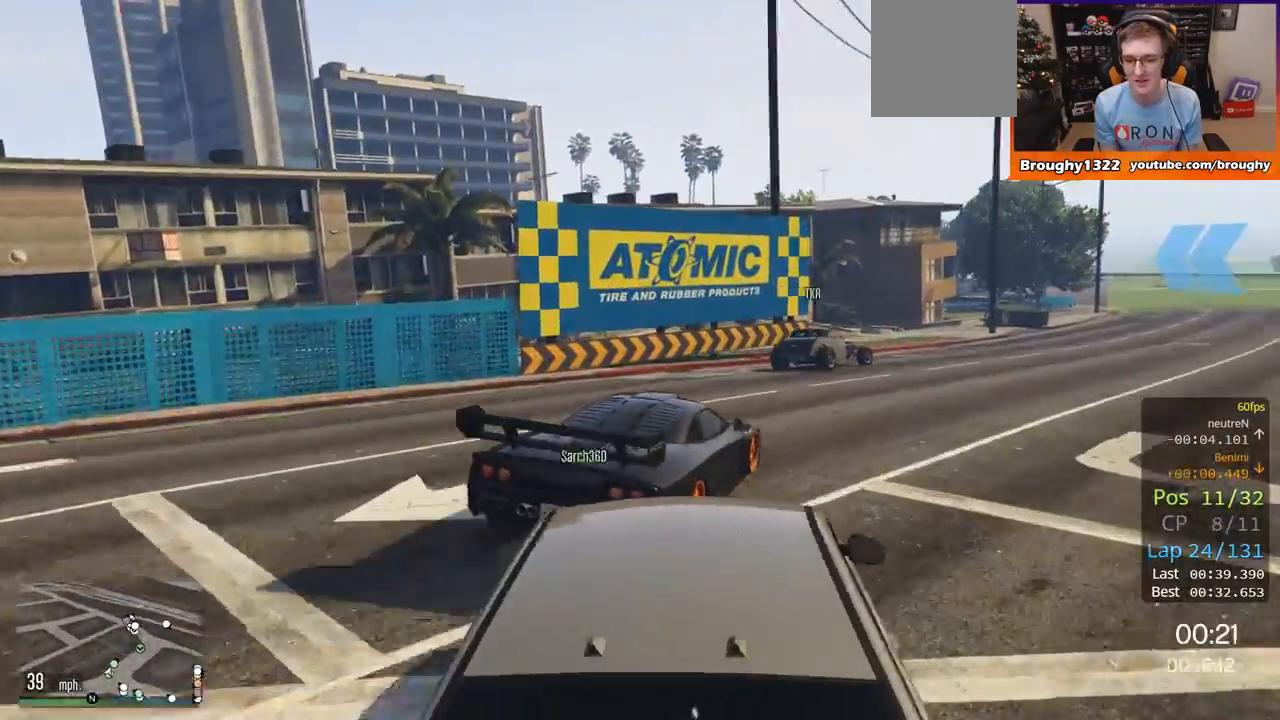
{"buttons": ["R2"], "left_stick": "right", "right_stick": "center", "events": [[84, "left_stick", "right"], [384, "left_stick", "center"], [451, "left_stick", "right"]]}
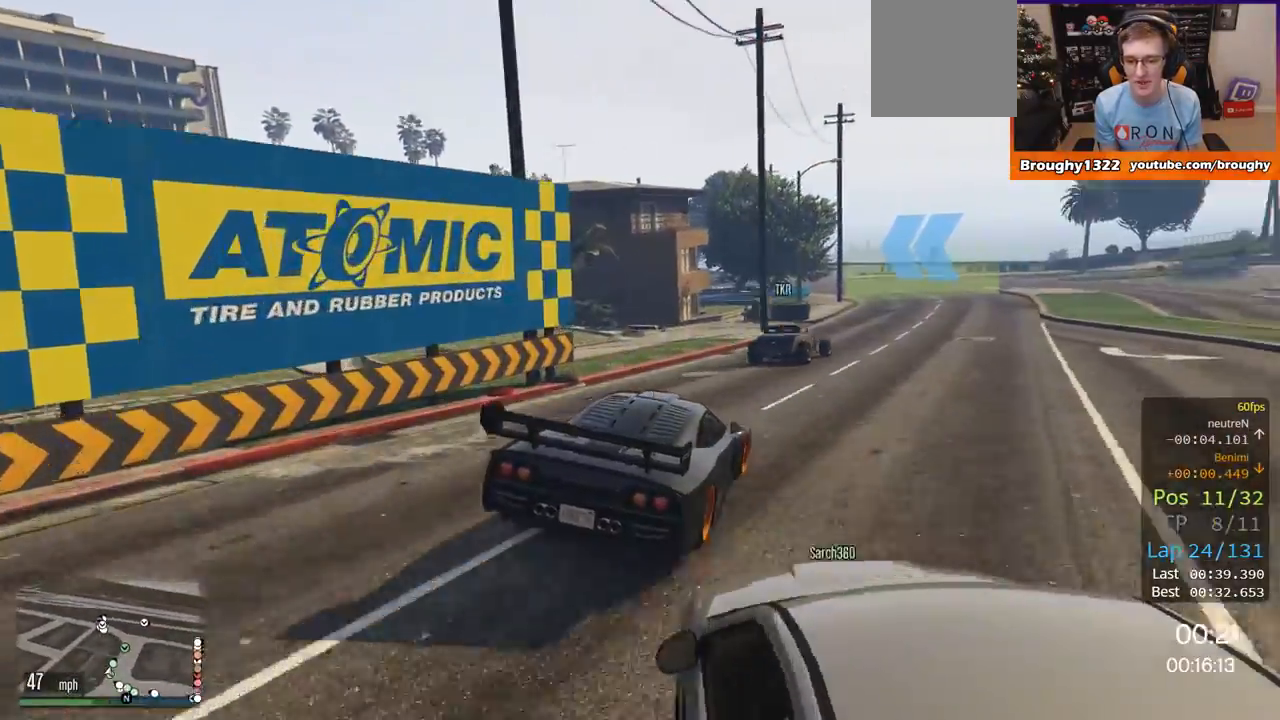
{"buttons": ["R2"], "left_stick": "center", "right_stick": "center", "events": [[116, "left_stick", "center"]]}
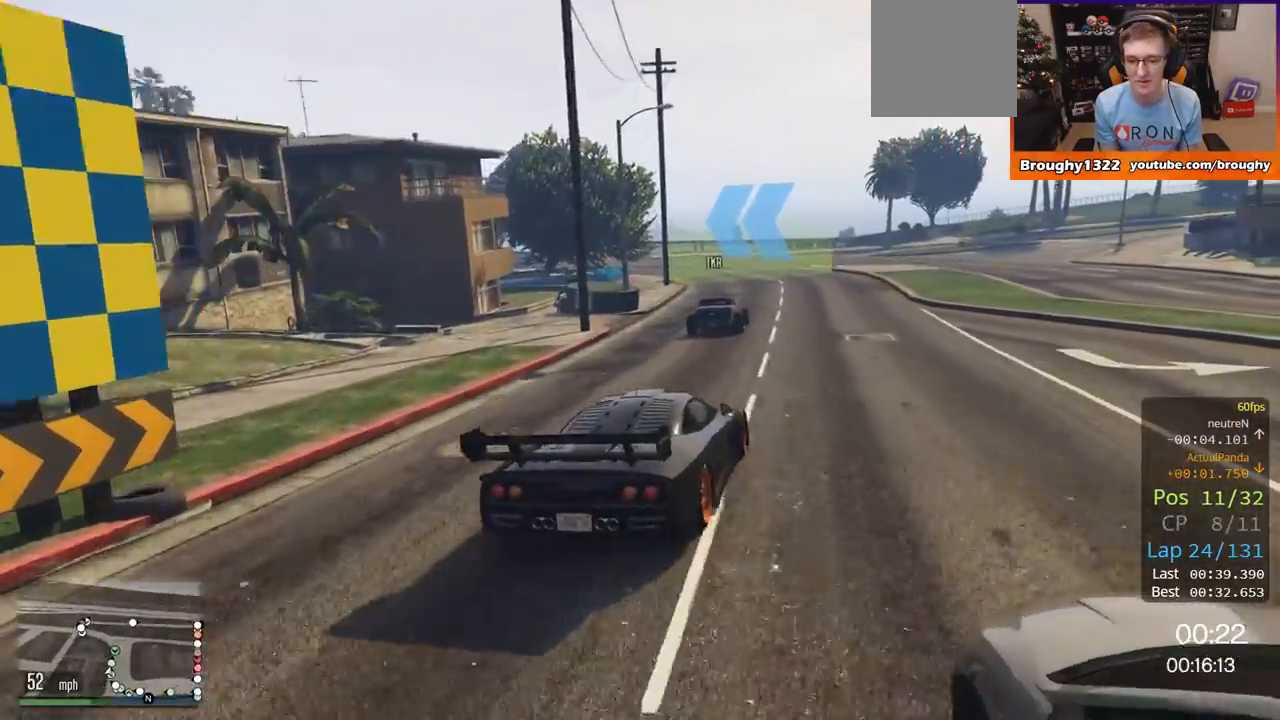
{"buttons": ["R2"], "left_stick": "center", "right_stick": "center", "events": []}
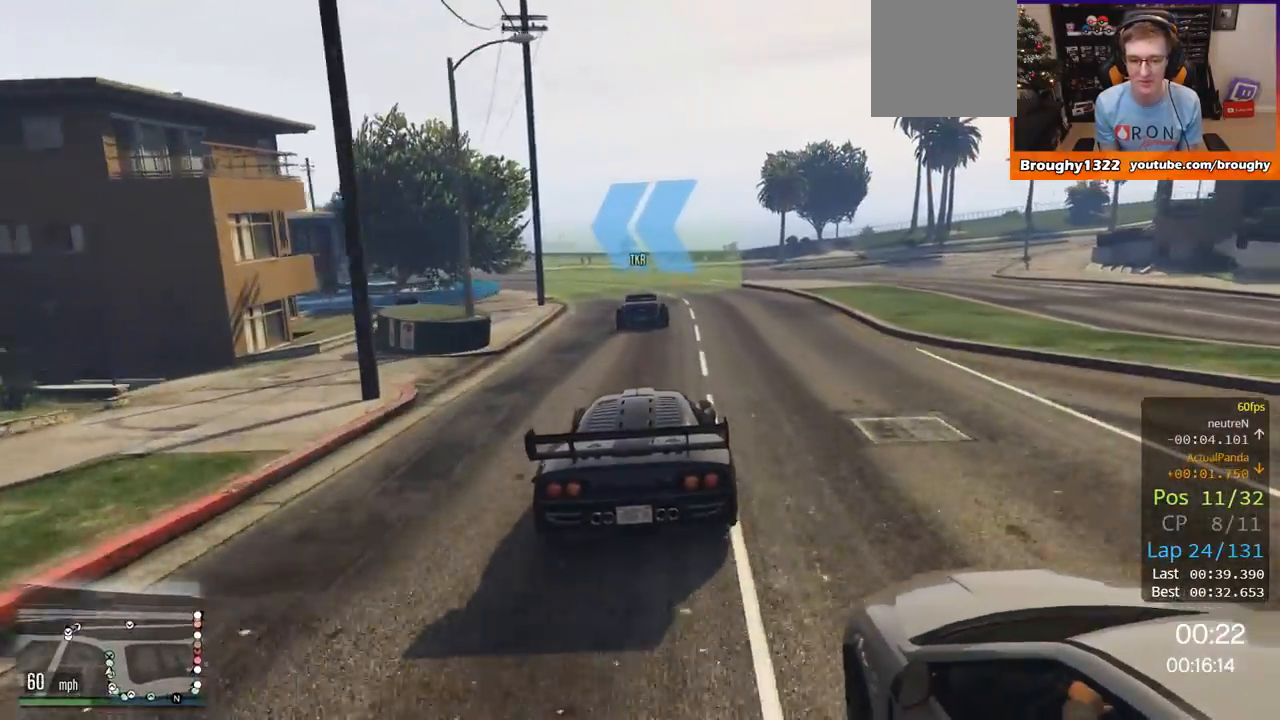
{"buttons": ["R2"], "left_stick": "left", "right_stick": "center", "events": [[116, "left_stick", "up-left"], [217, "left_stick", "center"], [383, "left_stick", "left"]]}
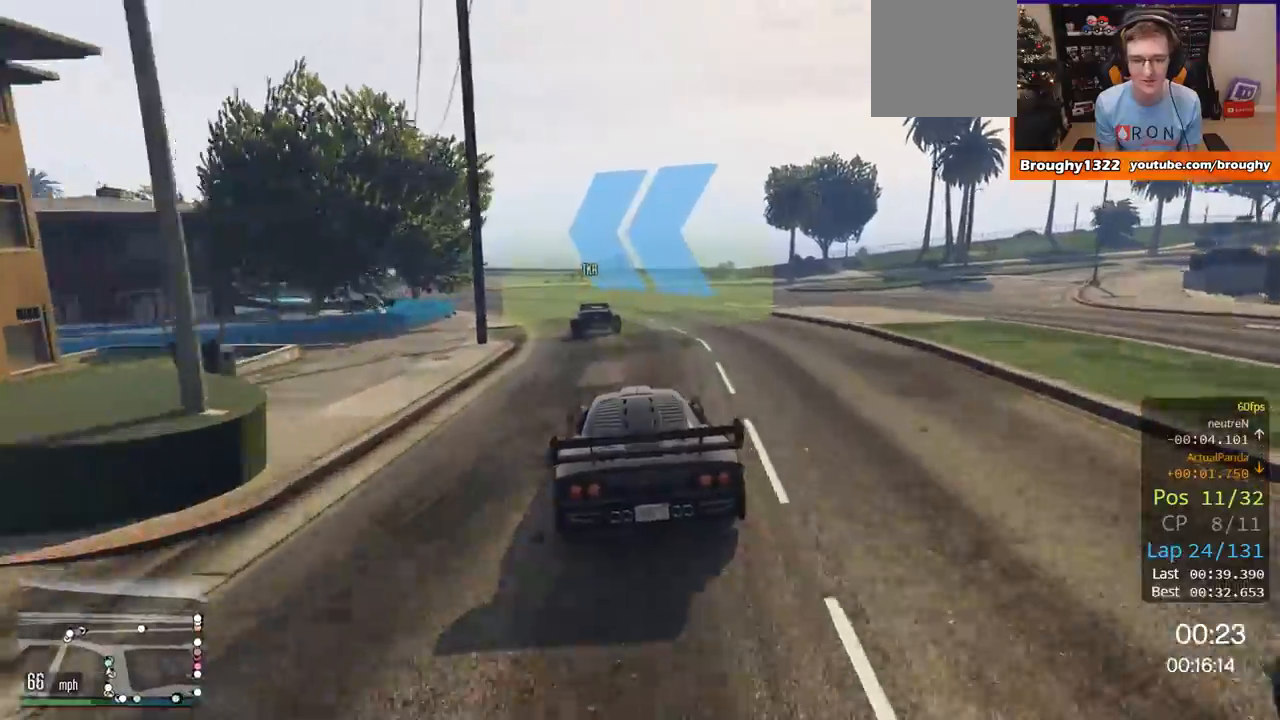
{"buttons": ["R2"], "left_stick": "center", "right_stick": "center", "events": [[50, "left_stick", "center"], [184, "left_stick", "up-left"], [317, "left_stick", "center"]]}
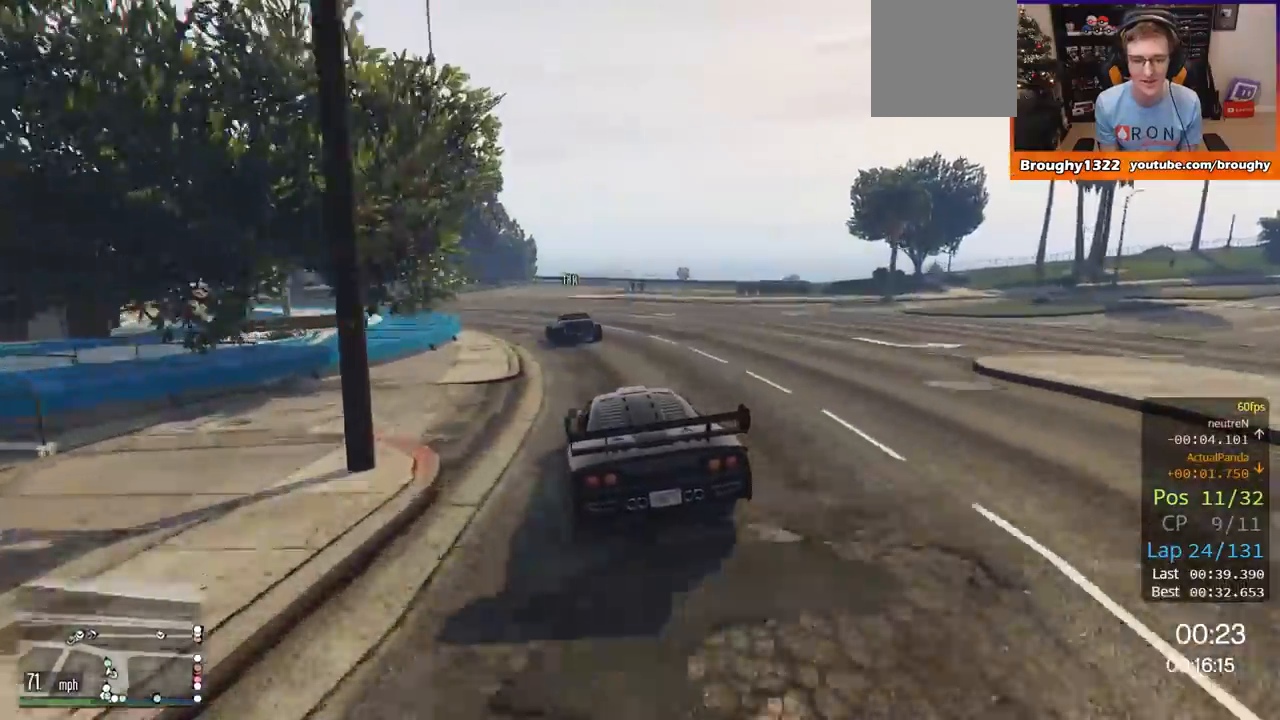
{"buttons": ["R2"], "left_stick": "center", "right_stick": "center", "events": [[33, "left_stick", "up-left"], [167, "left_stick", "center"], [233, "left_stick", "up-left"], [367, "left_stick", "center"]]}
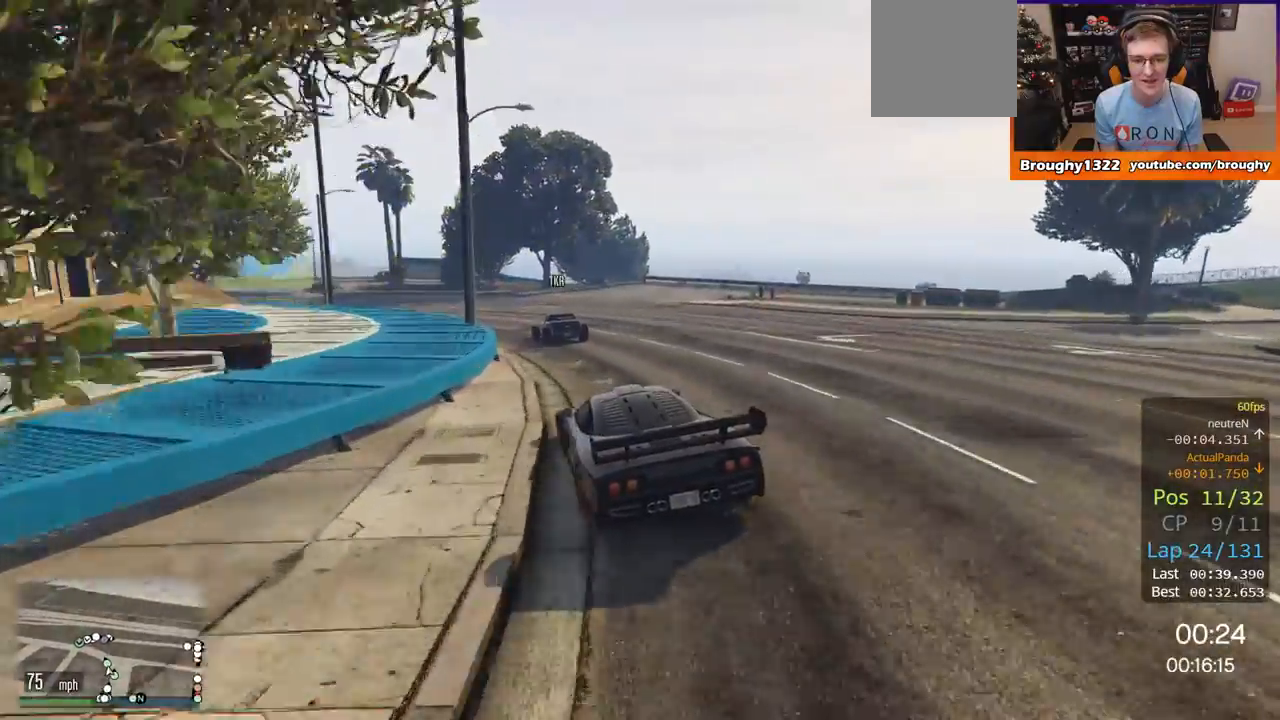
{"buttons": ["R2"], "left_stick": "left", "right_stick": "center", "events": [[117, "left_stick", "left"]]}
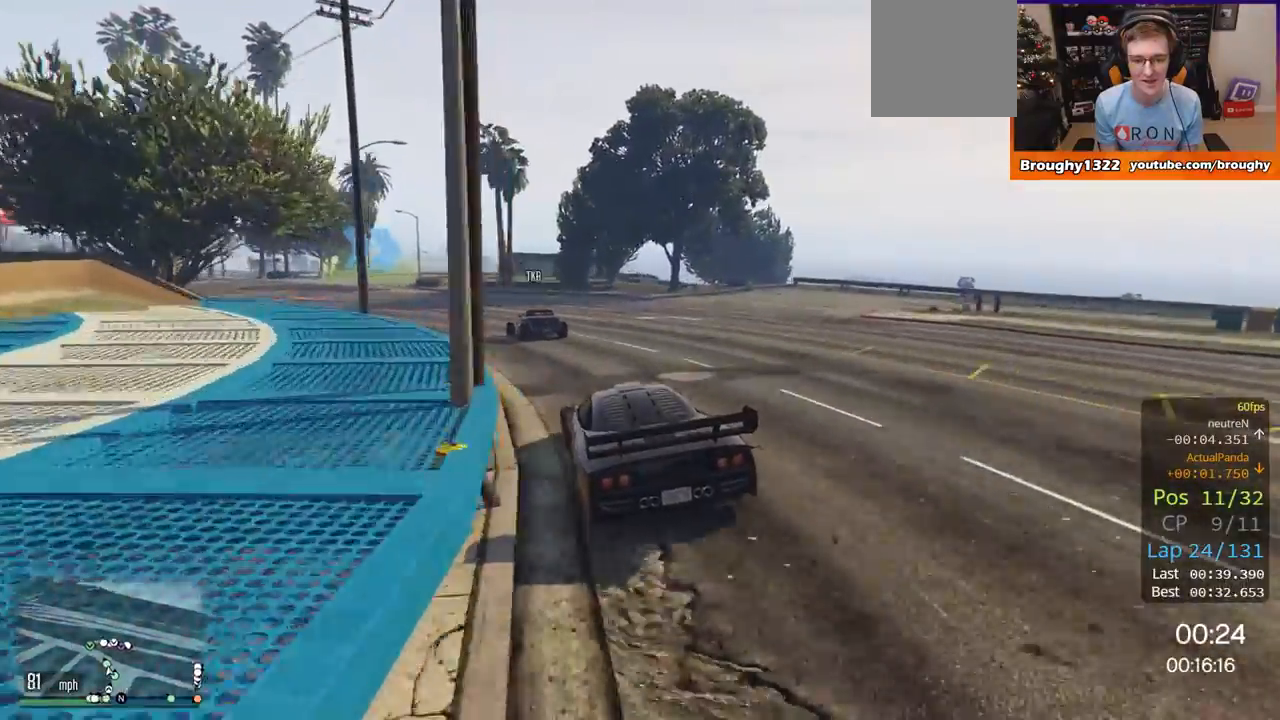
{"buttons": ["R2"], "left_stick": "center", "right_stick": "center", "events": [[200, "left_stick", "center"], [300, "left_stick", "left"], [467, "left_stick", "center"]]}
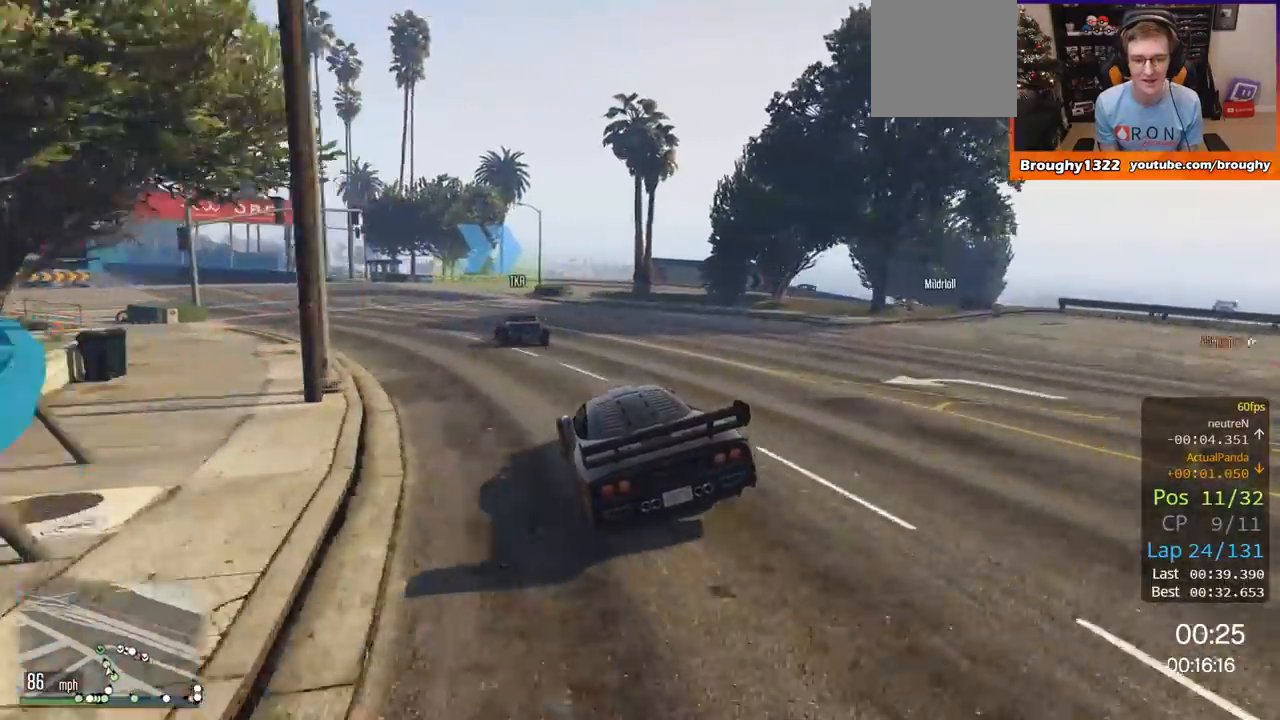
{"buttons": ["R2"], "left_stick": "center", "right_stick": "center", "events": [[17, "left_stick", "left"], [234, "left_stick", "center"]]}
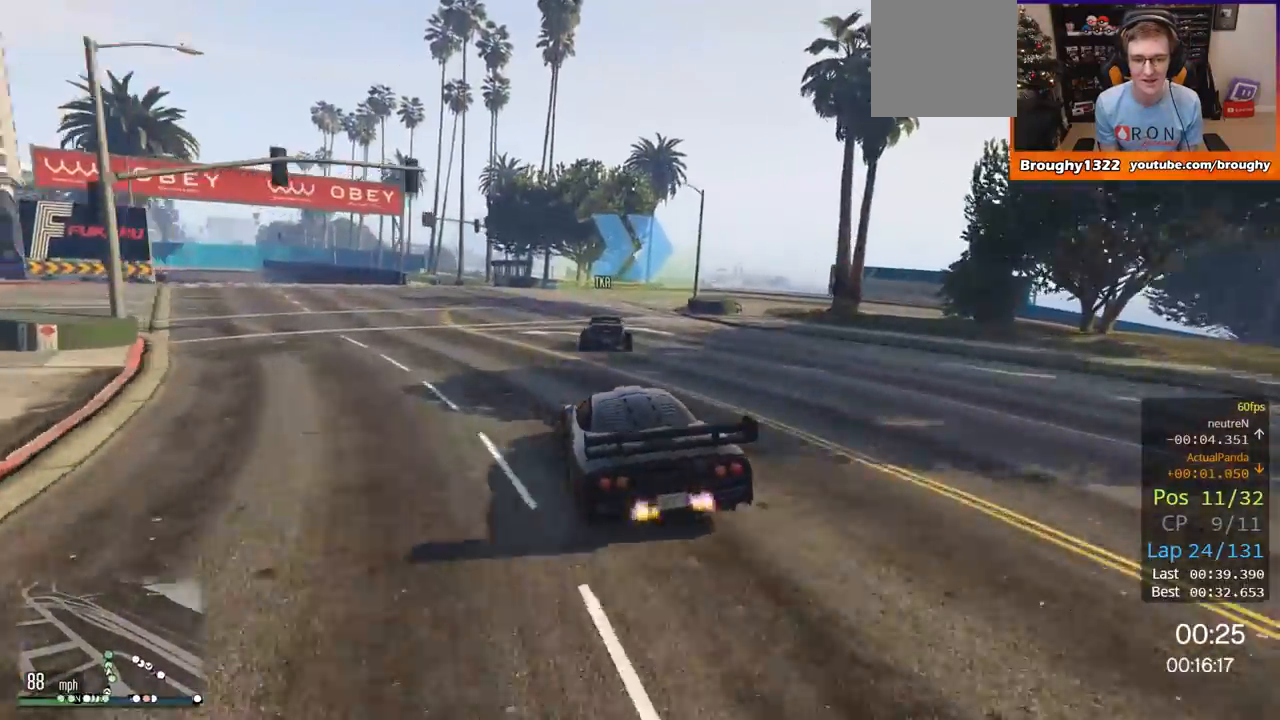
{"buttons": ["L2"], "left_stick": "right", "right_stick": "center", "events": [[16, "left_stick", "right"], [83, "L2", "down"], [83, "R2", "up"], [250, "left_stick", "center"], [383, "left_stick", "right"]]}
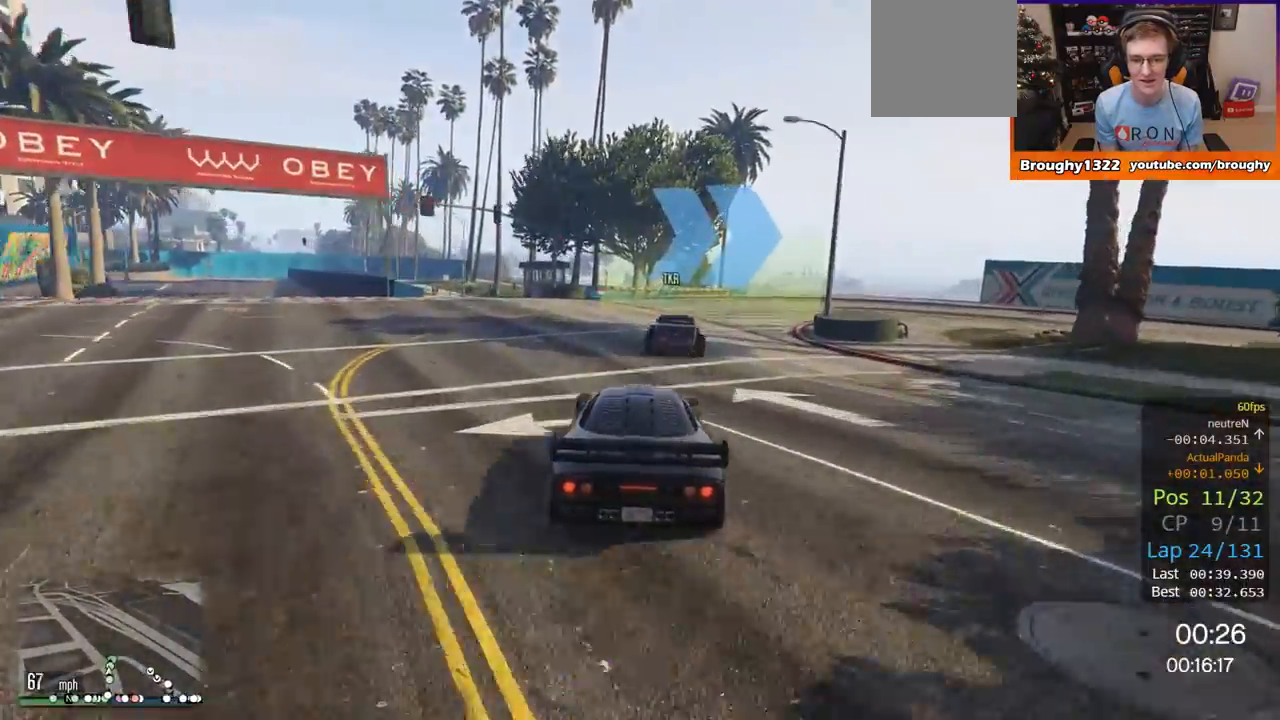
{"buttons": ["L2"], "left_stick": "right", "right_stick": "center", "events": [[50, "left_stick", "center"], [117, "L2", "up"], [117, "left_stick", "right"], [284, "L2", "down"]]}
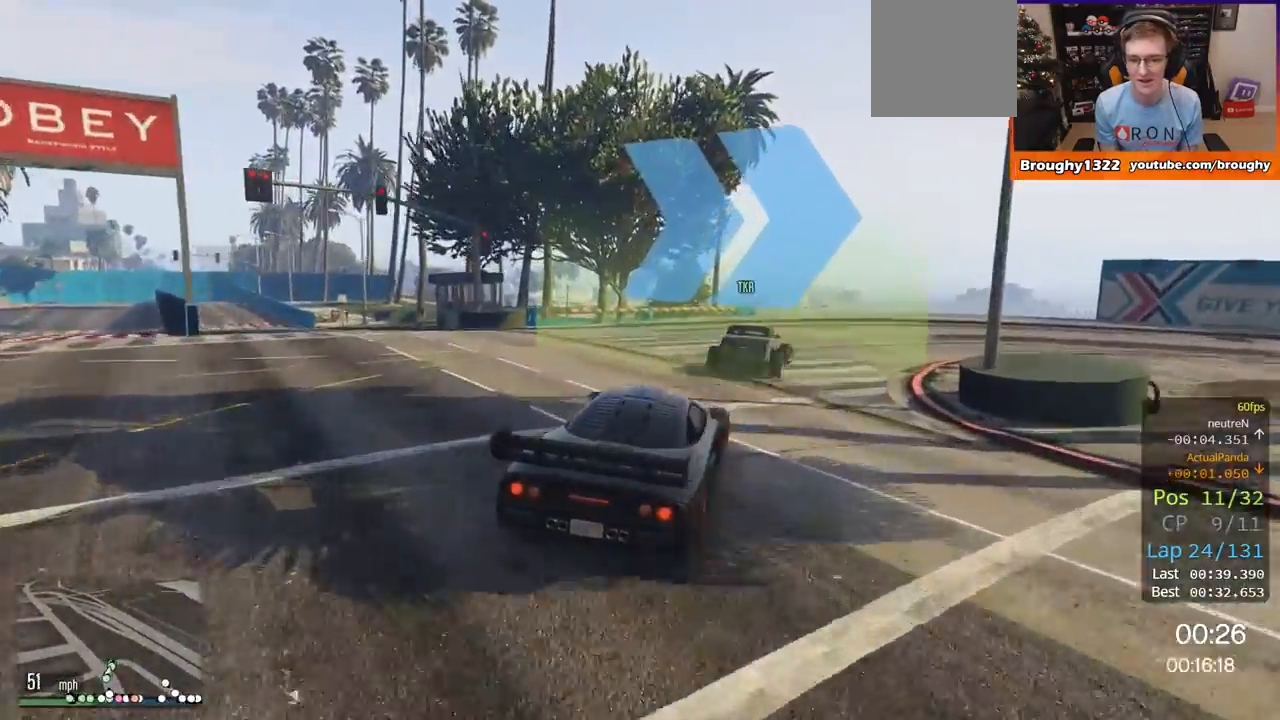
{"buttons": [], "left_stick": "right", "right_stick": "center", "events": [[217, "L2", "up"]]}
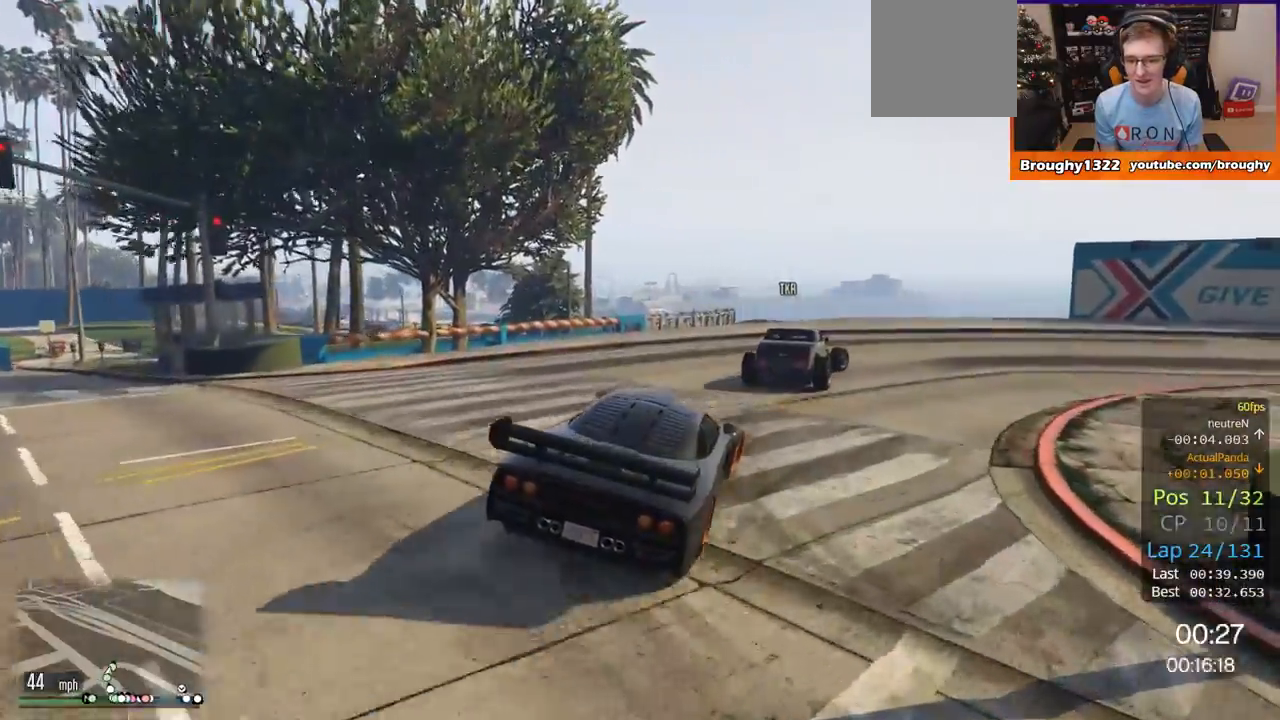
{"buttons": [], "left_stick": "right", "right_stick": "center", "events": []}
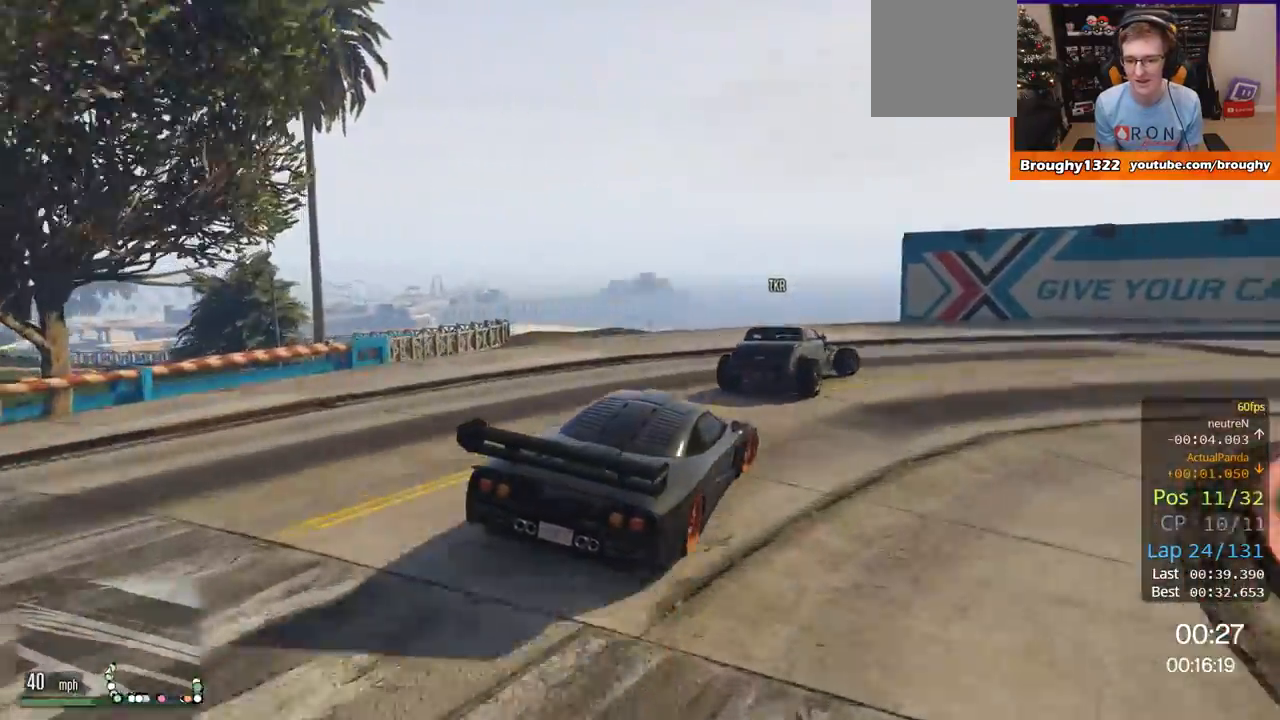
{"buttons": [], "left_stick": "right", "right_stick": "center", "events": []}
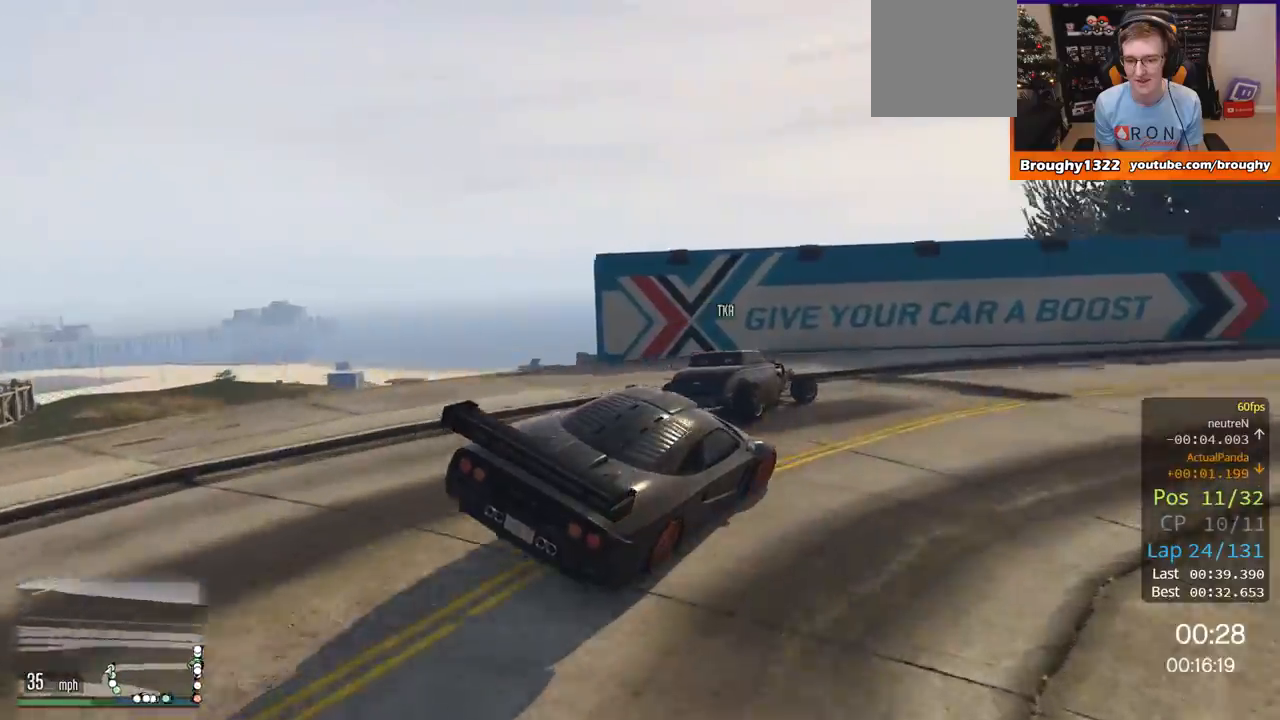
{"buttons": [], "left_stick": "right", "right_stick": "center", "events": [[100, "left_stick", "center"], [217, "left_stick", "right"]]}
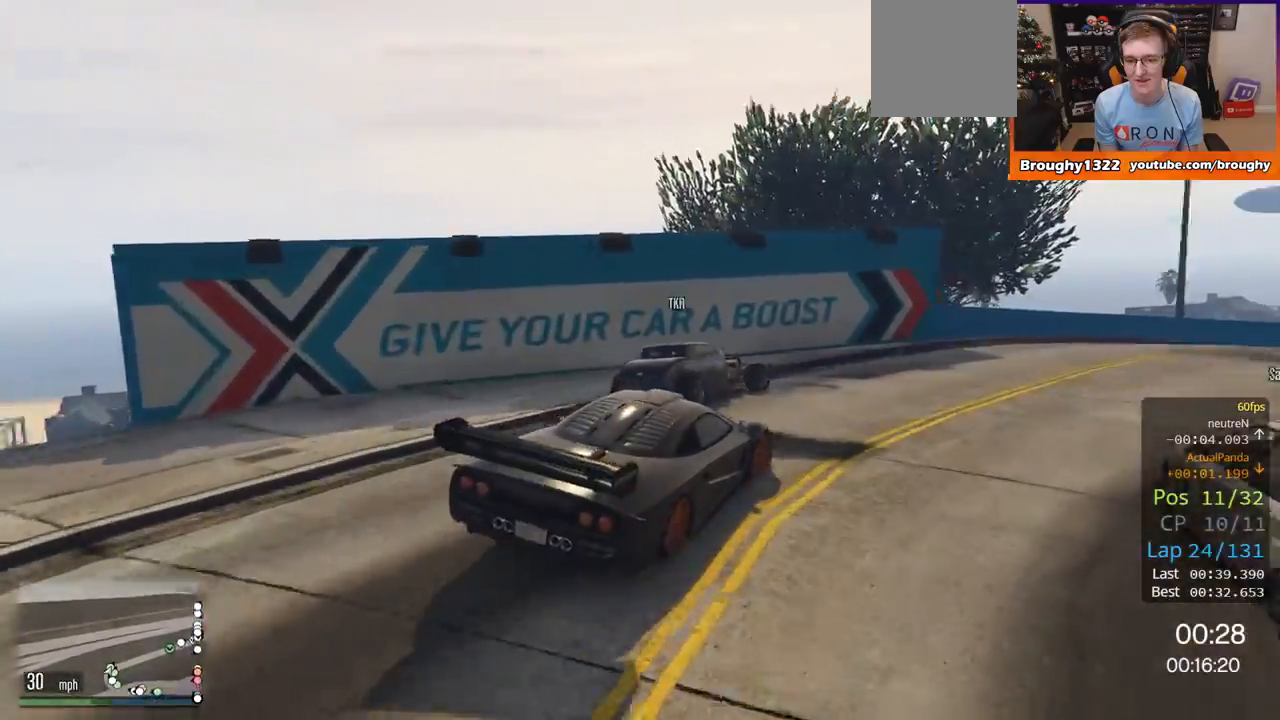
{"buttons": ["R2"], "left_stick": "right", "right_stick": "center", "events": [[217, "R2", "down"]]}
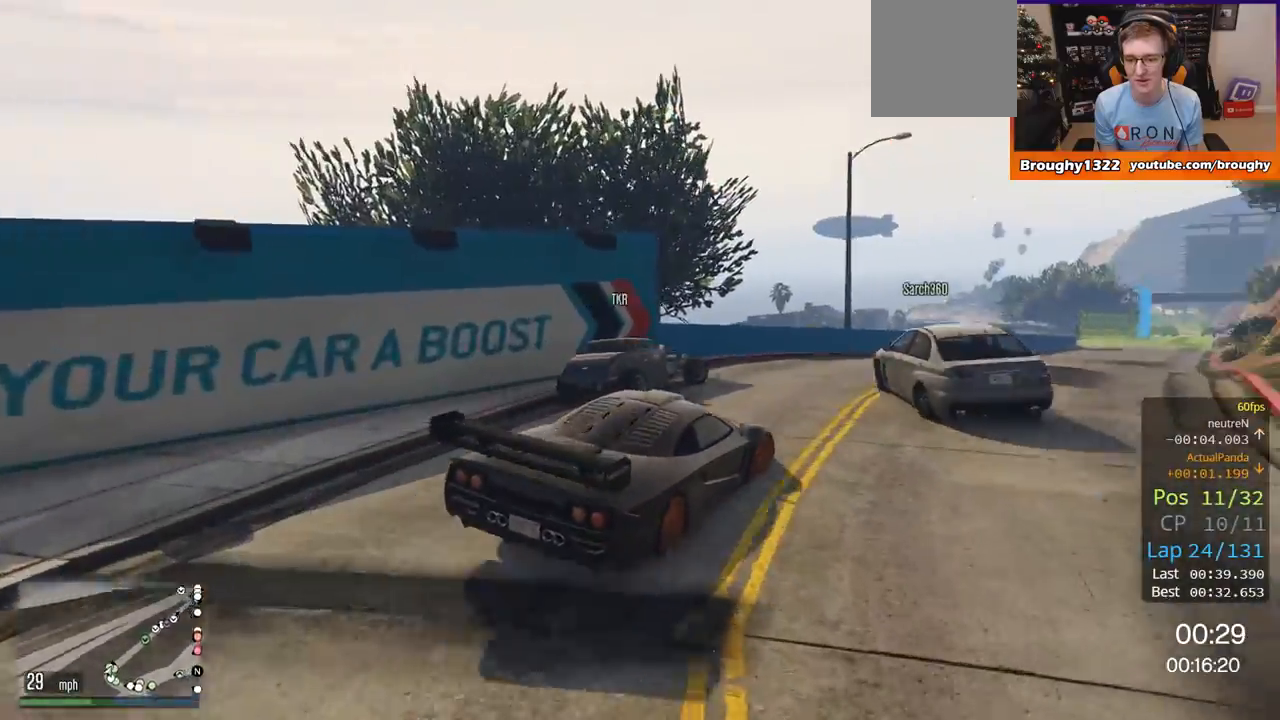
{"buttons": ["R2"], "left_stick": "up-left", "right_stick": "center", "events": [[134, "left_stick", "center"], [384, "left_stick", "up-left"]]}
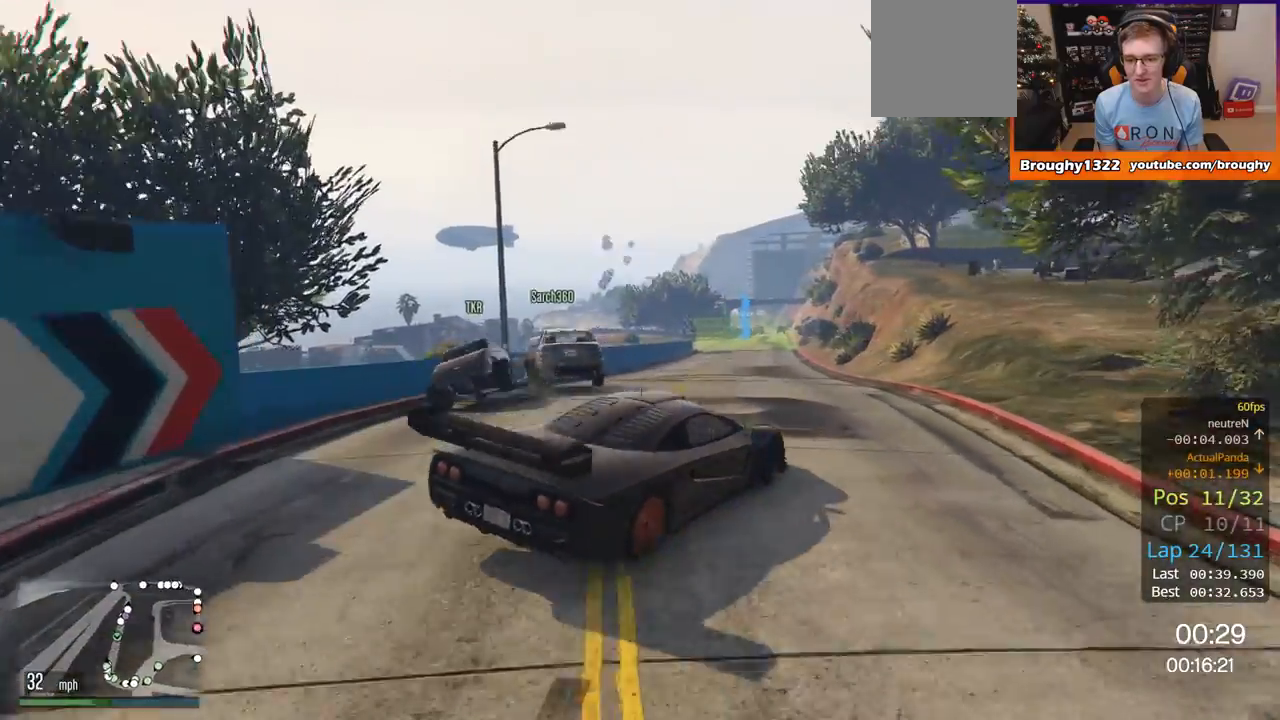
{"buttons": ["R2"], "left_stick": "center", "right_stick": "center", "events": [[50, "left_stick", "center"]]}
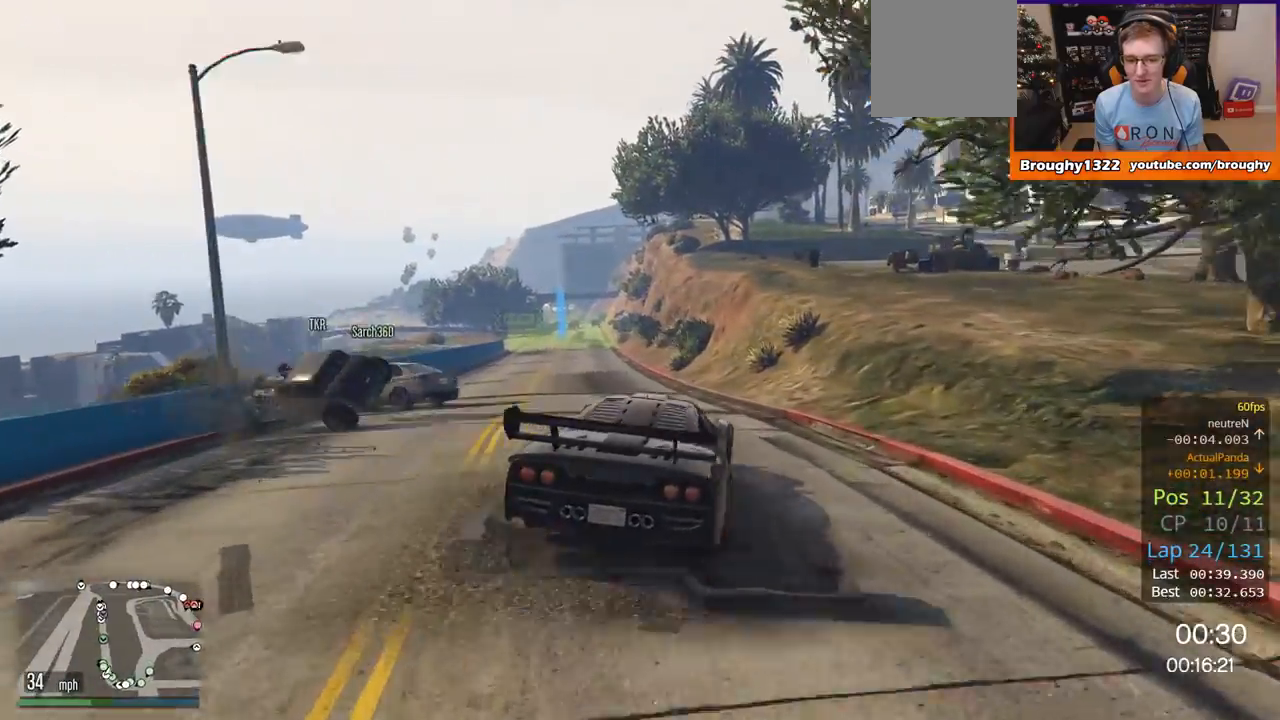
{"buttons": ["R2"], "left_stick": "center", "right_stick": "center", "events": [[300, "left_stick", "left"], [434, "left_stick", "center"]]}
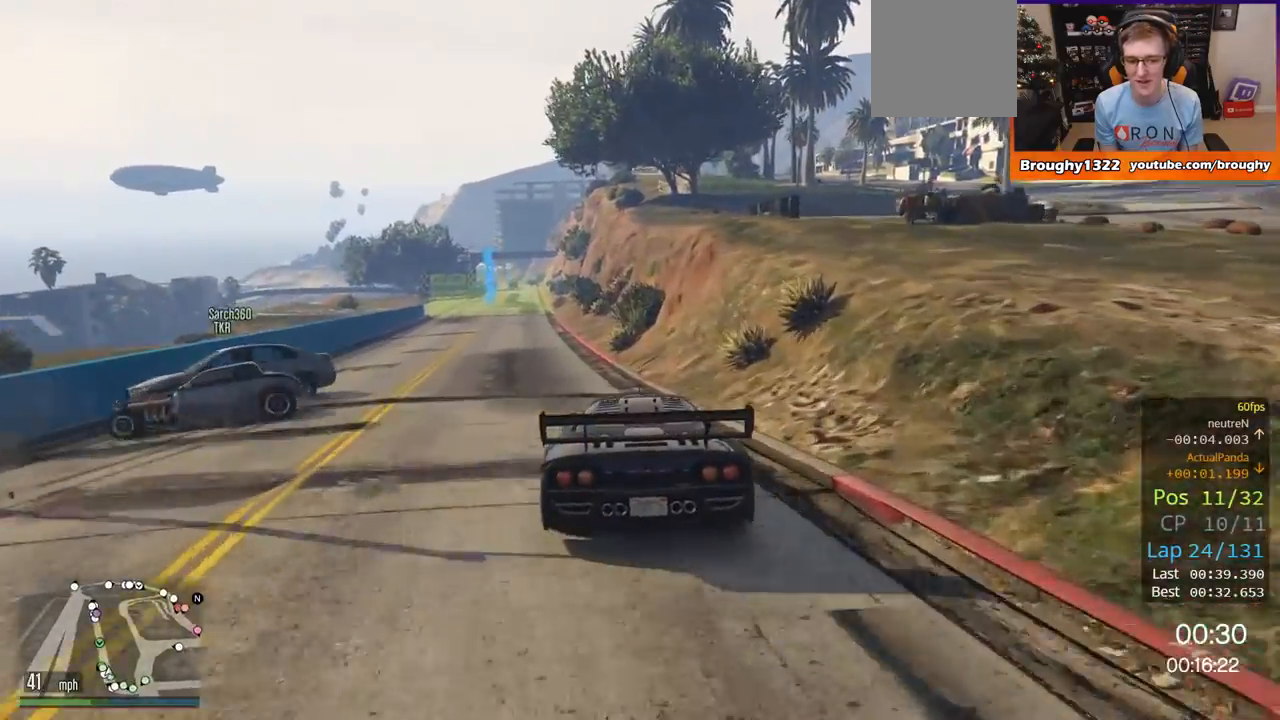
{"buttons": ["R2"], "left_stick": "up-left", "right_stick": "center", "events": [[367, "left_stick", "up-left"]]}
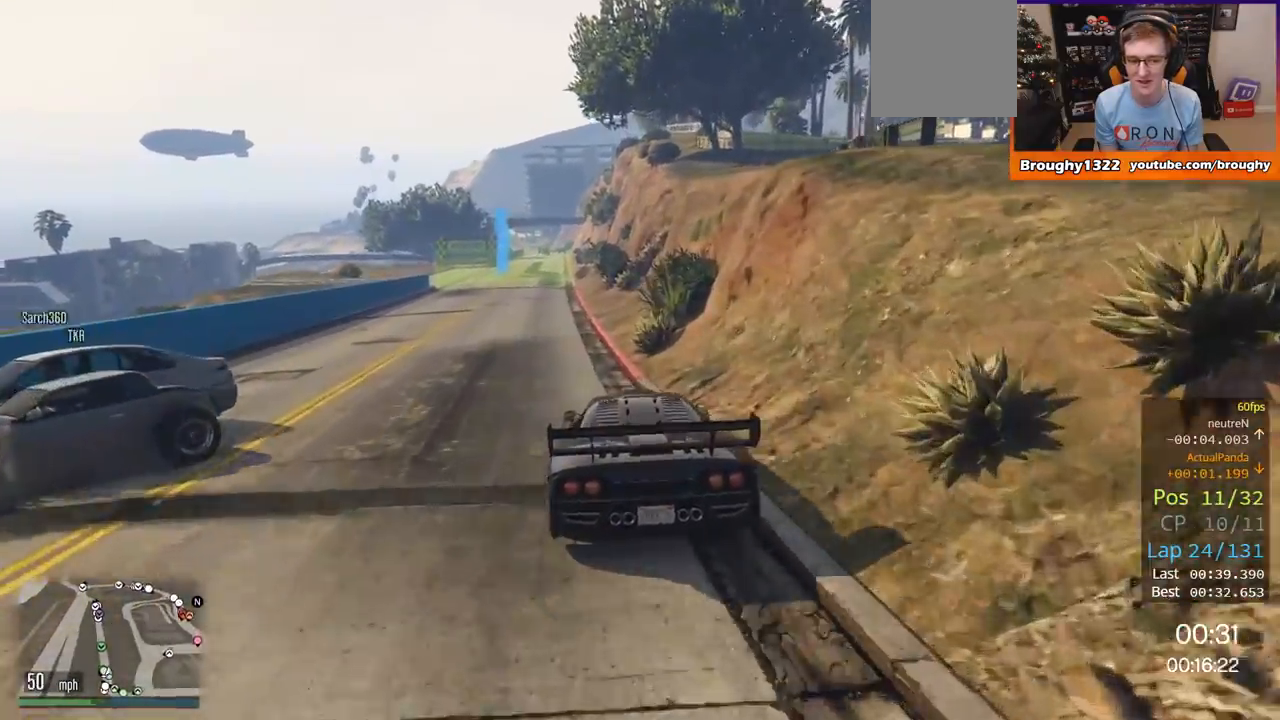
{"buttons": ["R2"], "left_stick": "right", "right_stick": "center", "events": [[34, "left_stick", "center"], [200, "left_stick", "up-left"], [300, "left_stick", "center"], [501, "left_stick", "right"]]}
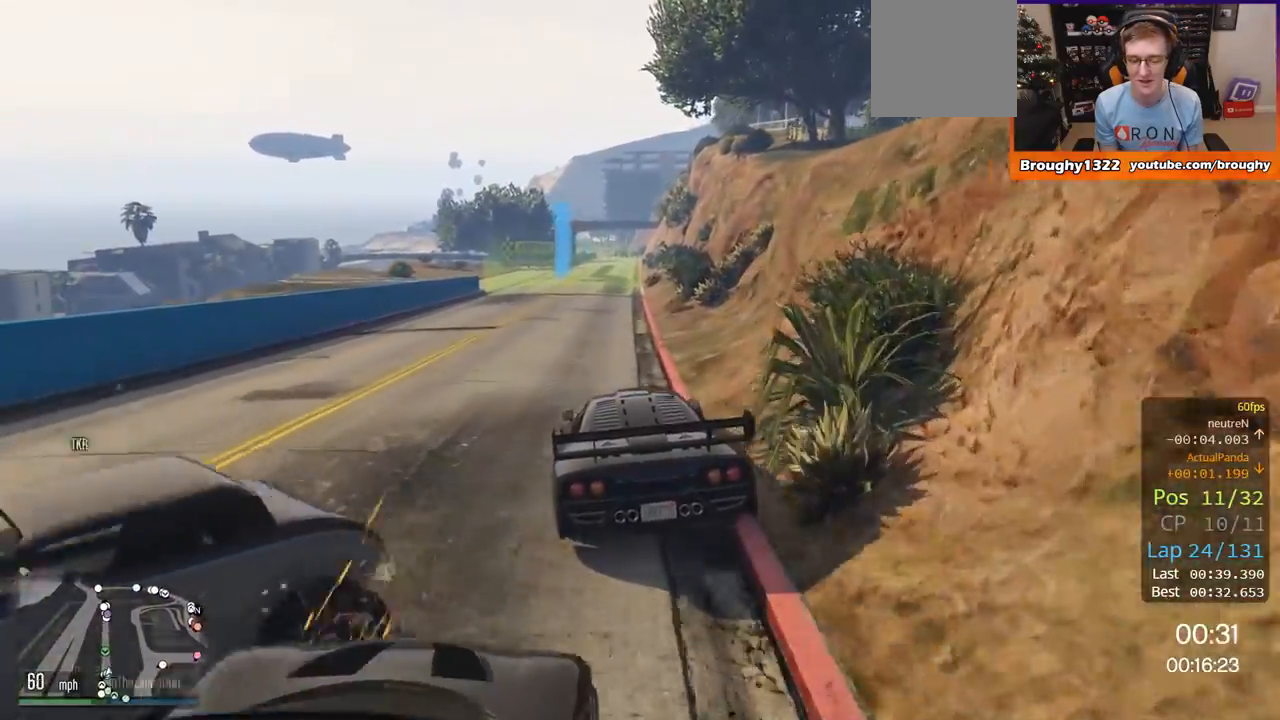
{"buttons": ["R2"], "left_stick": "center", "right_stick": "center", "events": [[150, "left_stick", "center"]]}
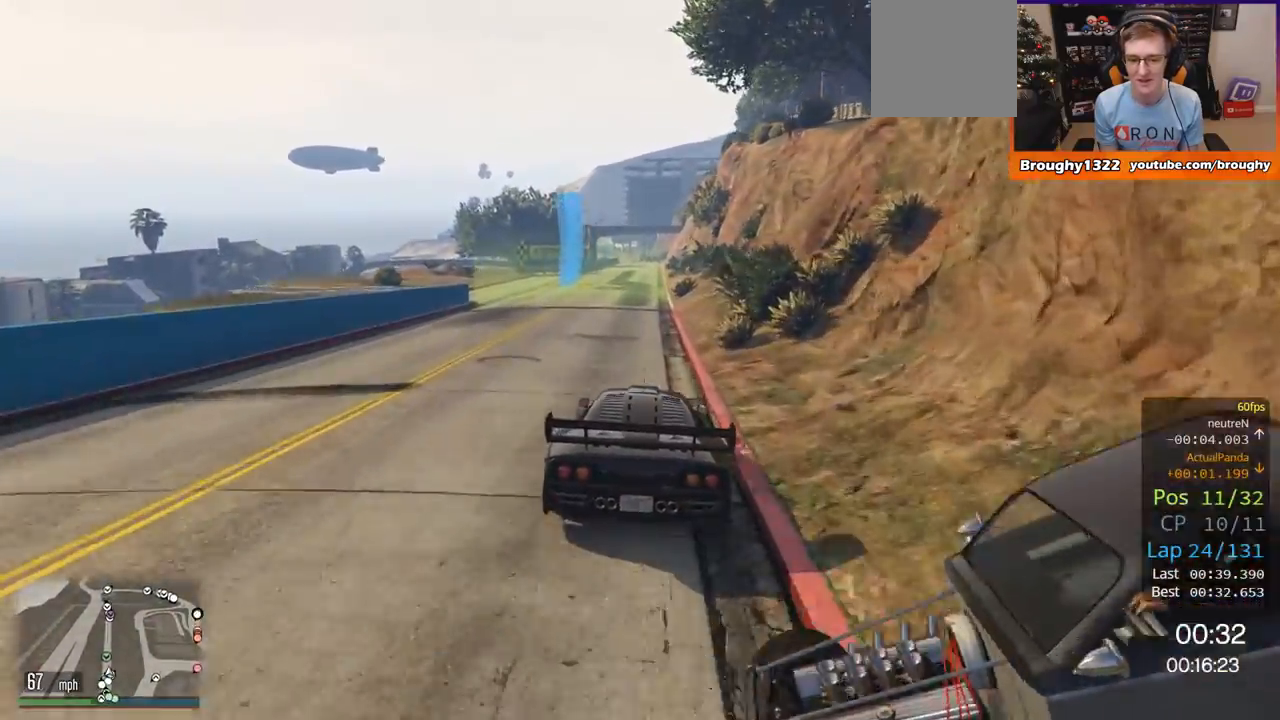
{"buttons": ["R2", "R3"], "left_stick": "center", "right_stick": "center", "events": [[34, "left_stick", "up-left"], [100, "R3", "down"], [150, "left_stick", "center"]]}
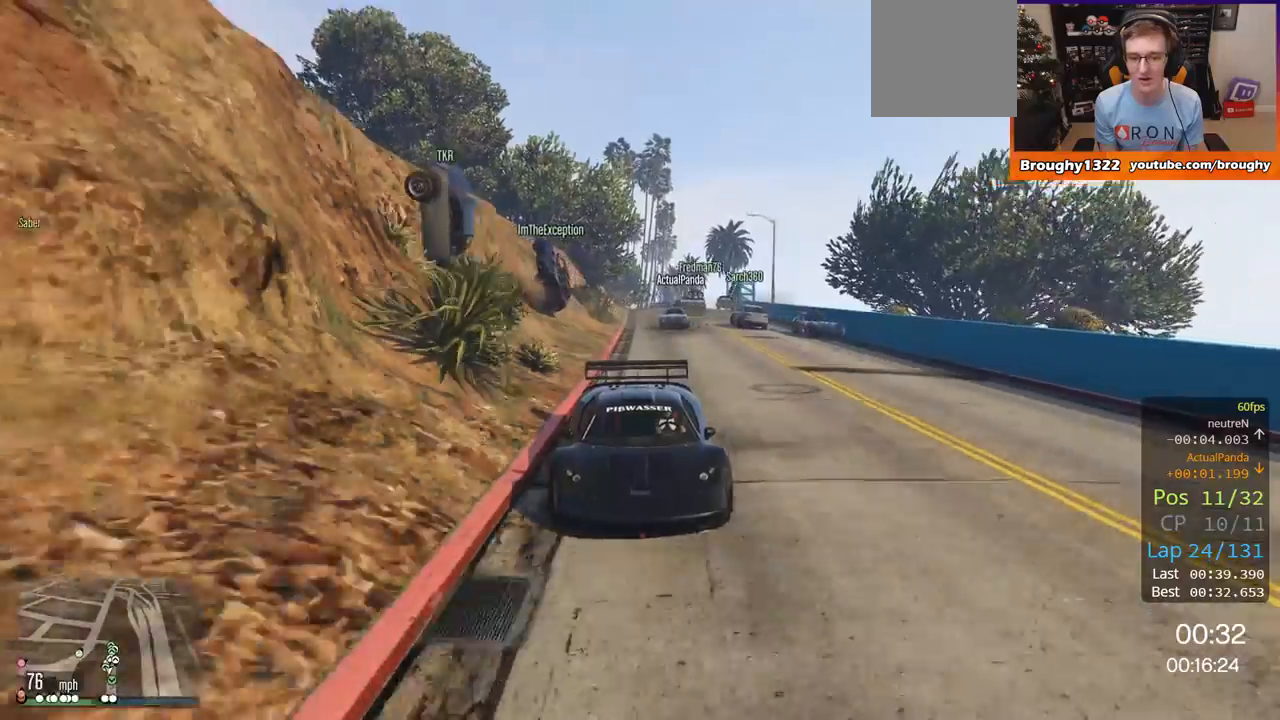
{"buttons": ["R2", "R3"], "left_stick": "center", "right_stick": "center", "events": []}